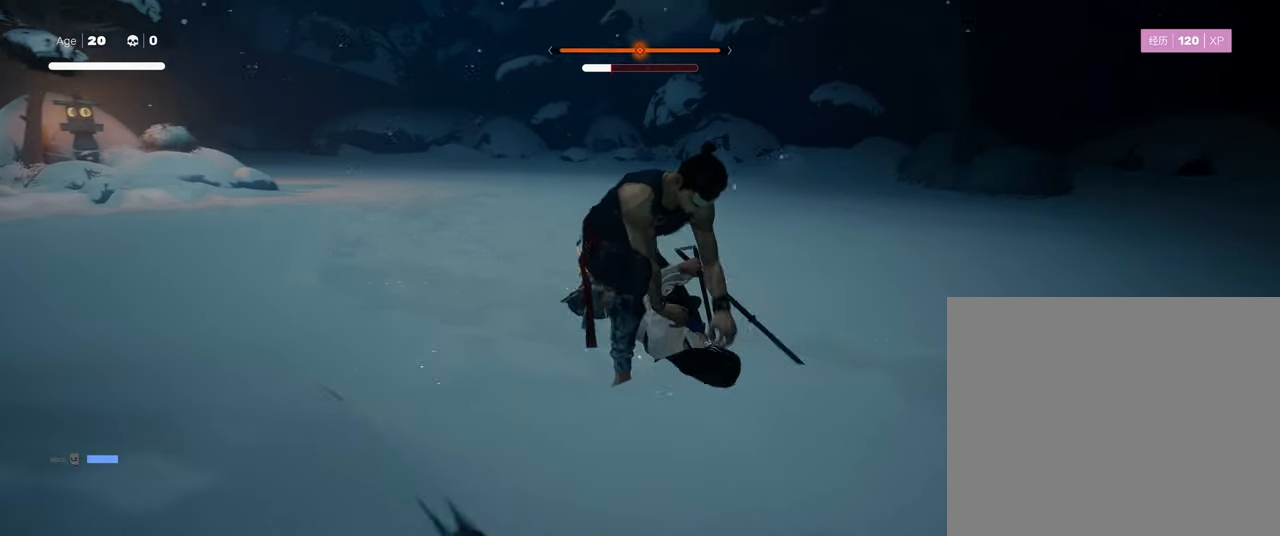
Gameplay with a controller (PlayStation layout); each line is a JSON object with the inputs held at the frame after it. "events" lists button and stick changes between this image and that frame as [ms after this image, input, new state], when the widget could be followed in between.
{"buttons": [], "left_stick": "up-left", "right_stick": "center", "events": [[50, "CIRCLE", "up"], [450, "left_stick", "up-left"]]}
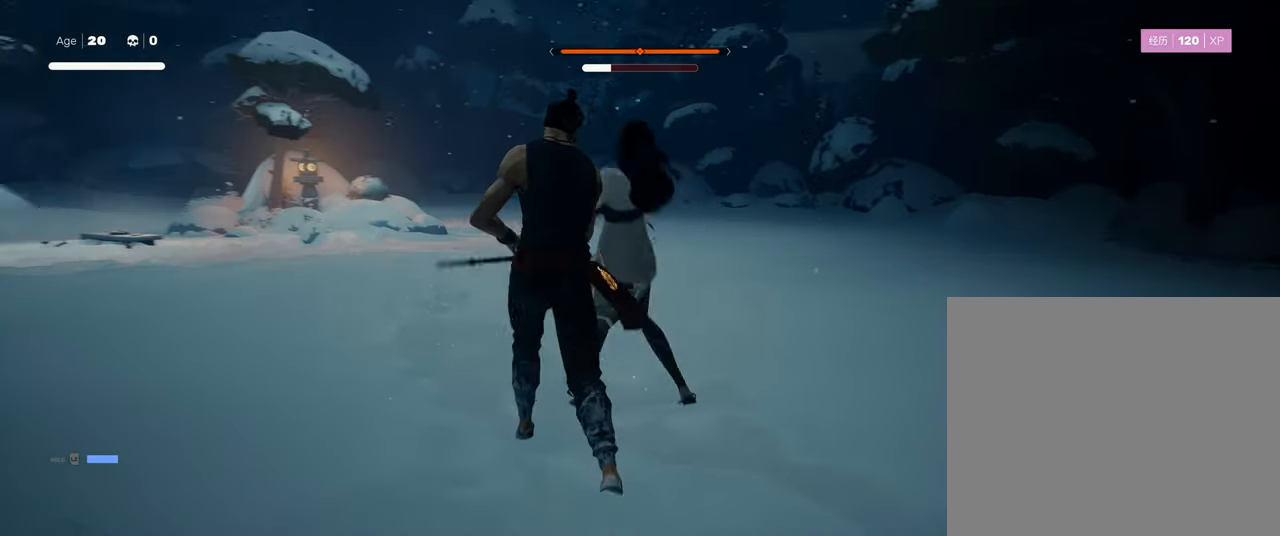
{"buttons": [], "left_stick": "center", "right_stick": "center", "events": [[17, "left_stick", "center"], [67, "left_stick", "up"], [200, "SQUARE", "down"], [200, "left_stick", "center"], [250, "SQUARE", "up"]]}
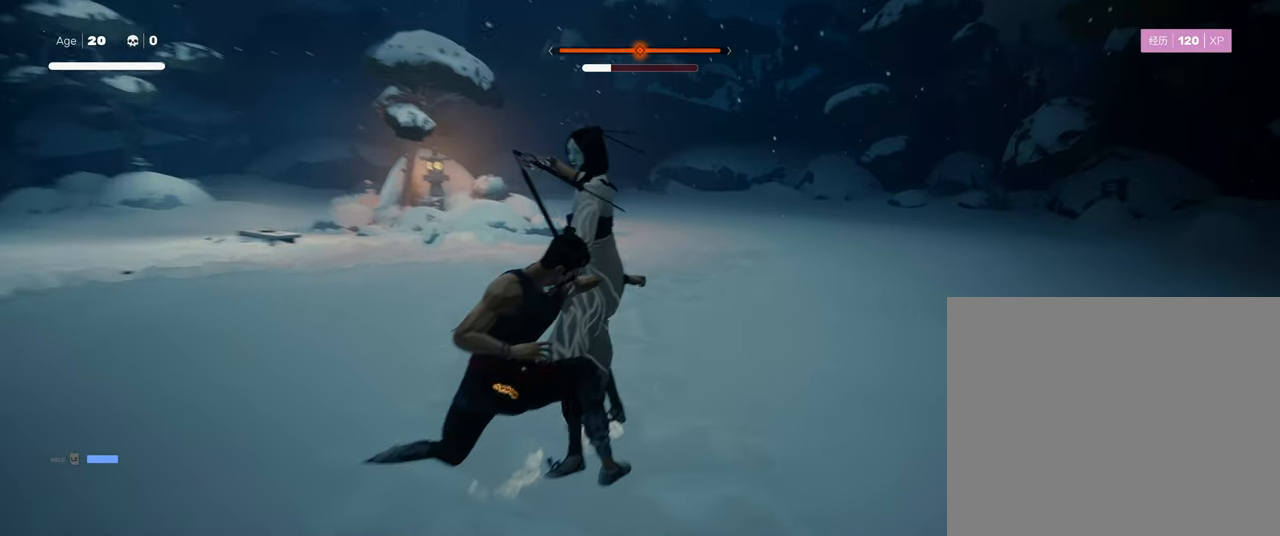
{"buttons": [], "left_stick": "center", "right_stick": "center", "events": [[117, "left_stick", "down-left"], [267, "left_stick", "up-right"], [350, "SQUARE", "down"], [400, "left_stick", "center"], [450, "SQUARE", "up"]]}
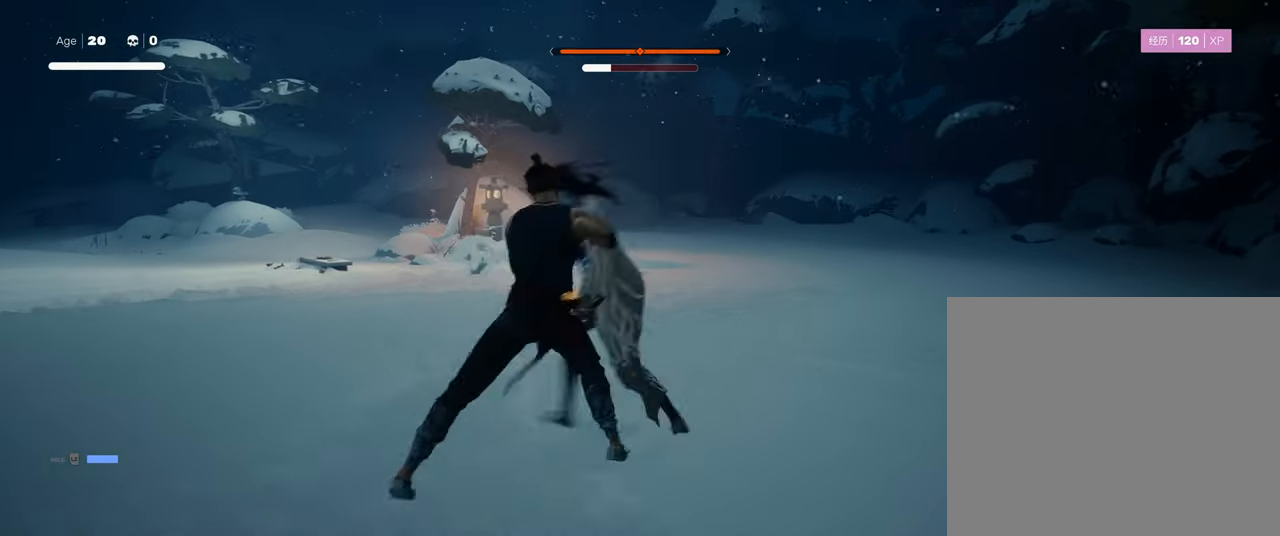
{"buttons": ["R2"], "left_stick": "down-left", "right_stick": "center", "events": [[200, "left_stick", "down-left"], [450, "R2", "down"]]}
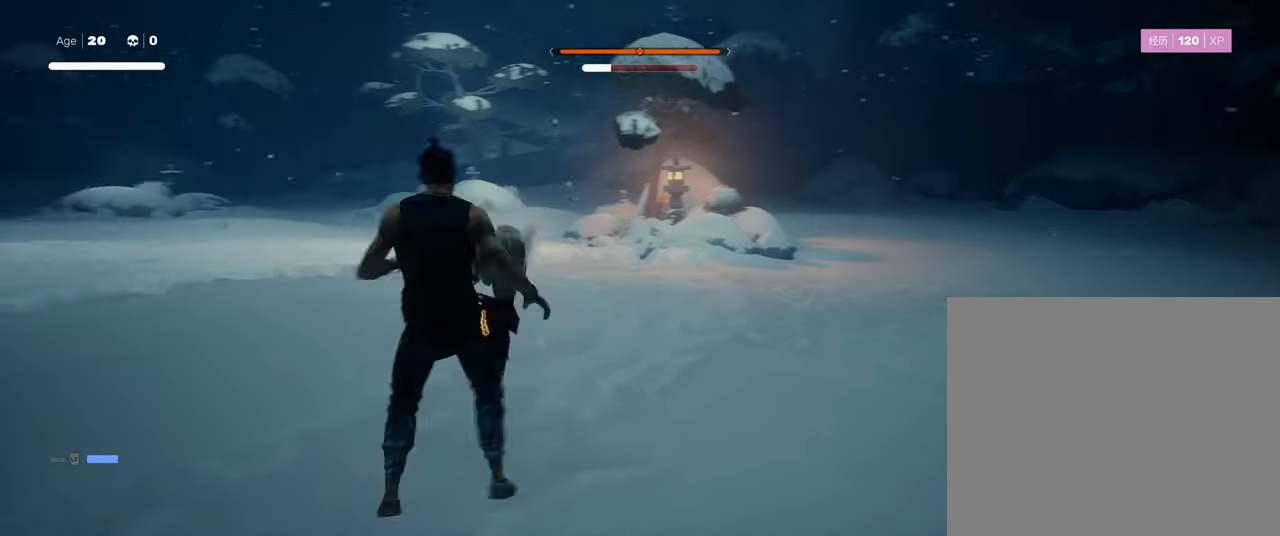
{"buttons": [], "left_stick": "up-right", "right_stick": "center", "events": [[100, "R2", "up"], [117, "left_stick", "center"], [417, "left_stick", "up-right"]]}
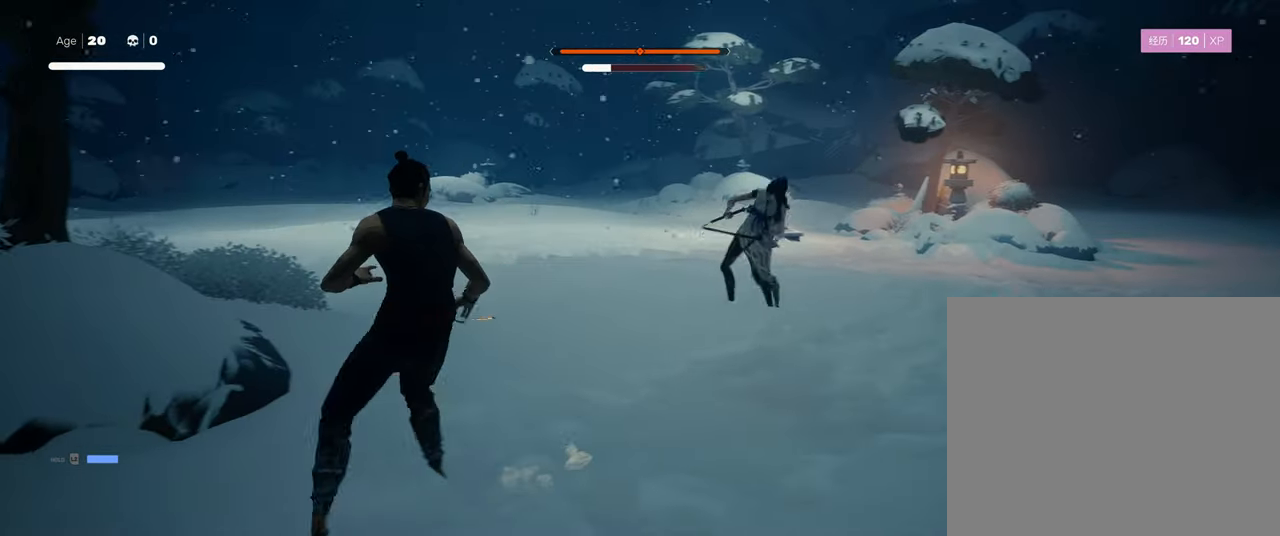
{"buttons": [], "left_stick": "center", "right_stick": "center", "events": [[17, "R2", "down"], [150, "R2", "up"], [200, "left_stick", "center"]]}
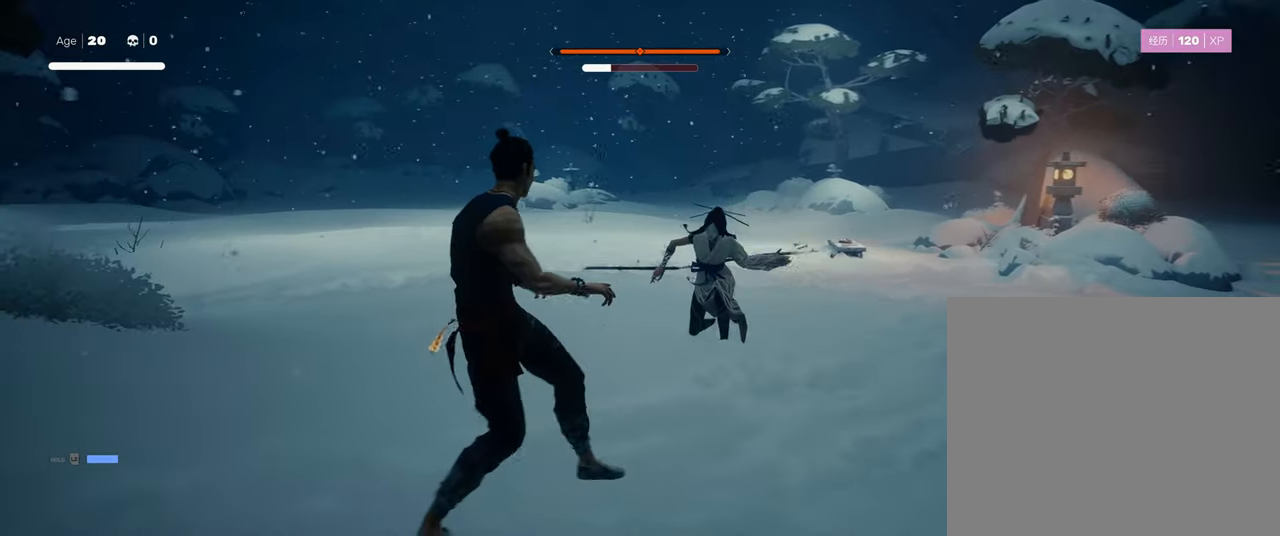
{"buttons": ["L1"], "left_stick": "center", "right_stick": "center", "events": [[117, "L1", "down"], [300, "left_stick", "up-right"], [450, "left_stick", "center"]]}
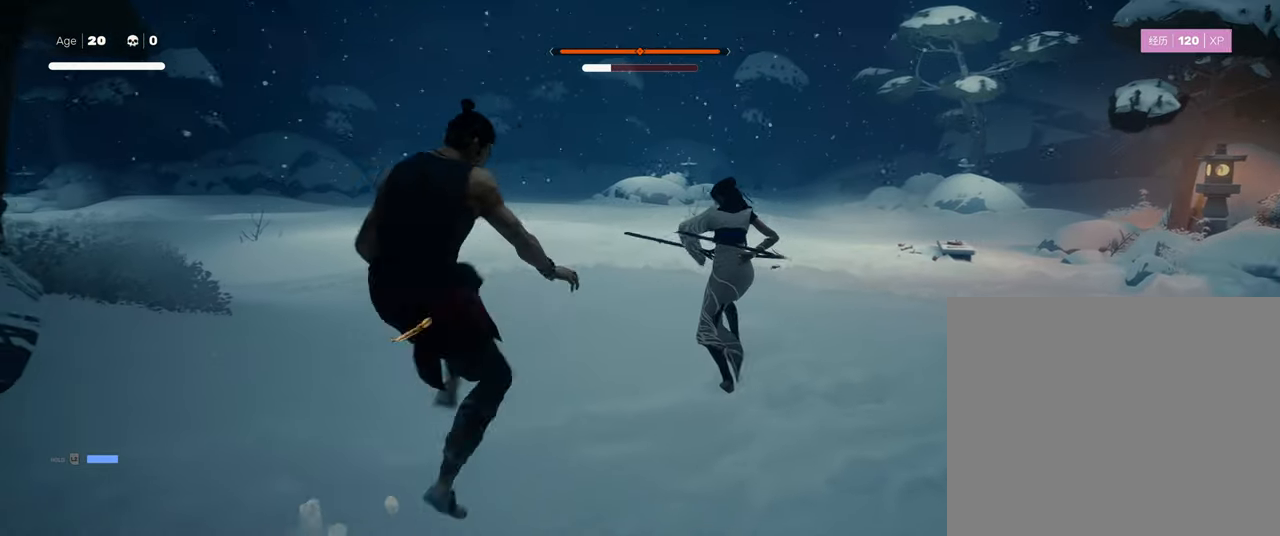
{"buttons": ["L1"], "left_stick": "center", "right_stick": "center", "events": [[250, "left_stick", "down"], [400, "left_stick", "center"]]}
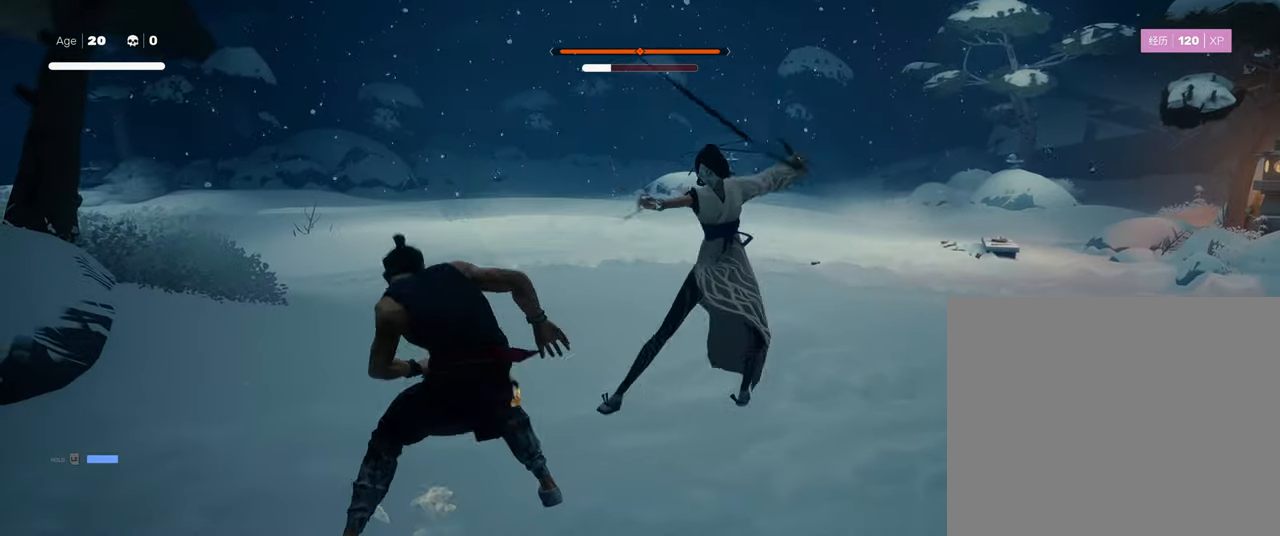
{"buttons": ["L1"], "left_stick": "center", "right_stick": "center", "events": []}
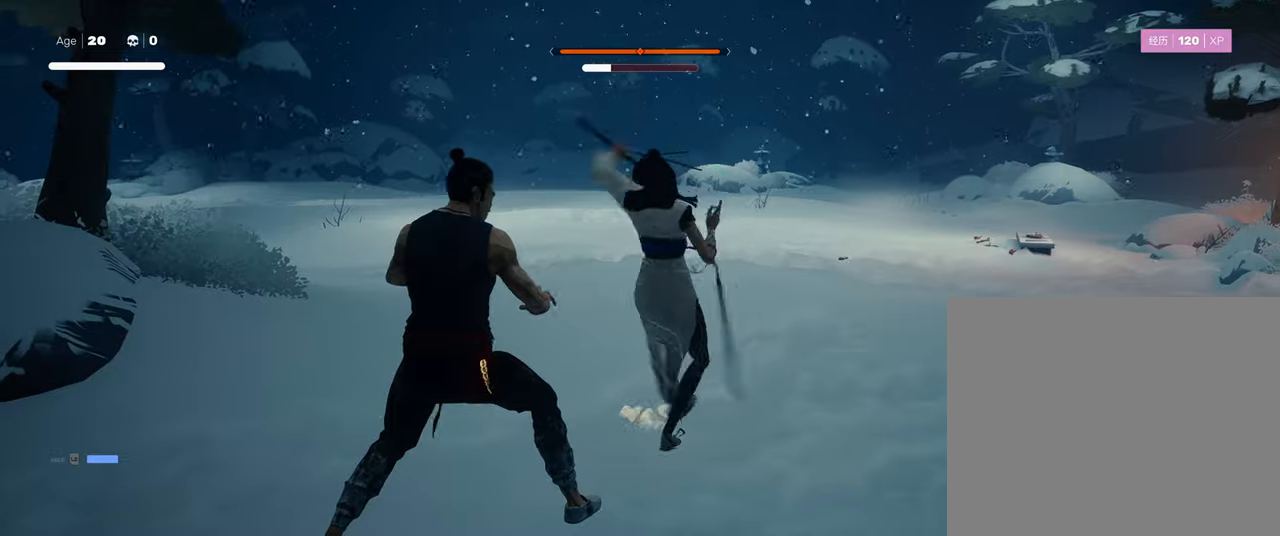
{"buttons": ["L1"], "left_stick": "down", "right_stick": "center", "events": [[100, "left_stick", "down"], [300, "left_stick", "center"], [450, "left_stick", "down"]]}
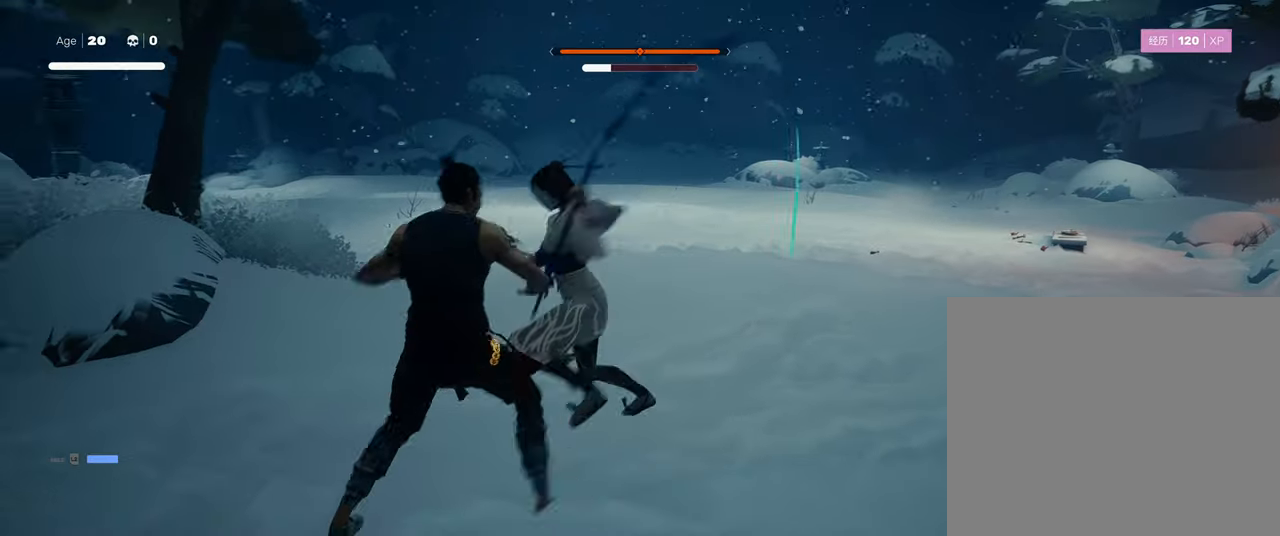
{"buttons": [], "left_stick": "center", "right_stick": "center", "events": [[150, "L1", "up"], [150, "left_stick", "center"], [200, "TRIANGLE", "down"], [350, "TRIANGLE", "up"]]}
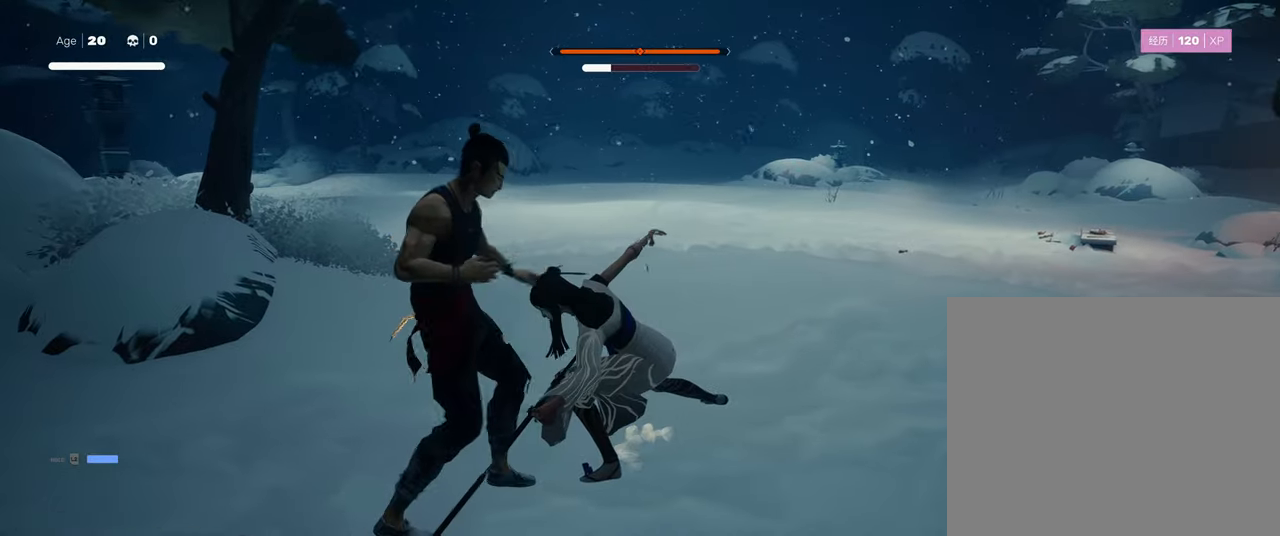
{"buttons": ["CROSS", "SQUARE"], "left_stick": "up-left", "right_stick": "center", "events": [[300, "left_stick", "up-left"], [400, "CROSS", "down"], [416, "SQUARE", "down"]]}
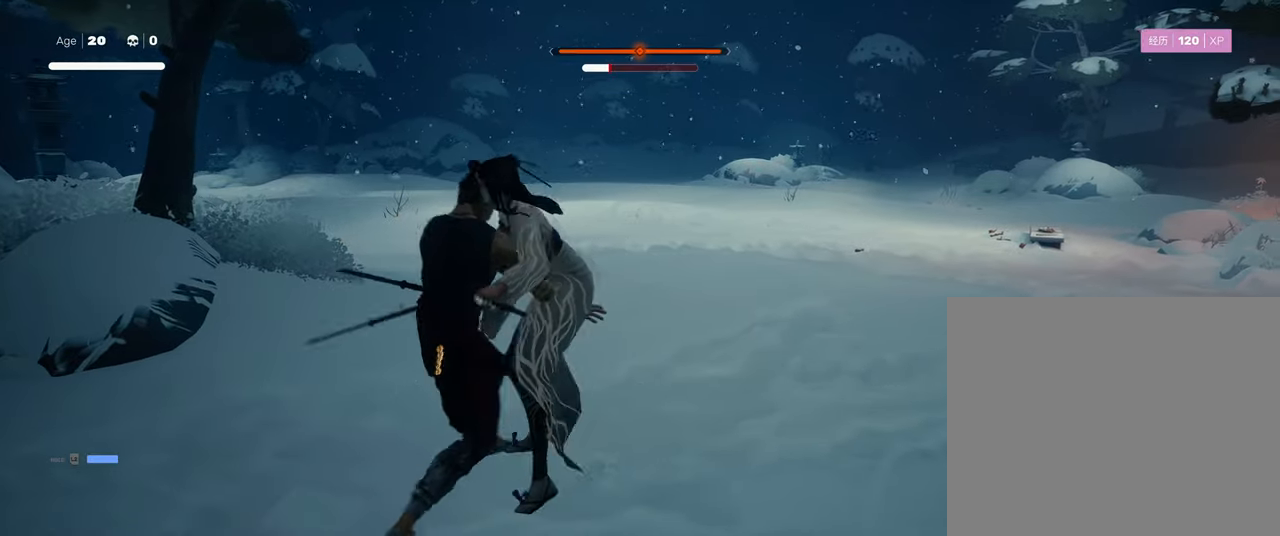
{"buttons": [], "left_stick": "center", "right_stick": "center", "events": [[366, "CROSS", "up"], [400, "SQUARE", "up"], [450, "left_stick", "center"]]}
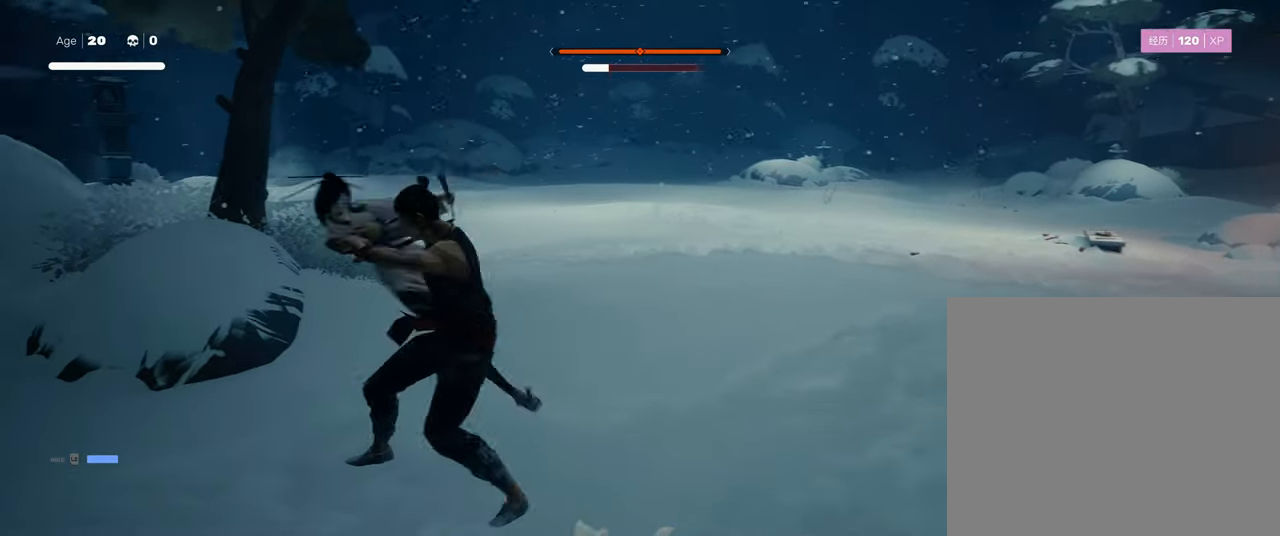
{"buttons": [], "left_stick": "down-right", "right_stick": "center", "events": [[150, "left_stick", "up-left"], [200, "R2", "down"], [316, "R2", "up"], [316, "left_stick", "center"], [416, "left_stick", "down-right"]]}
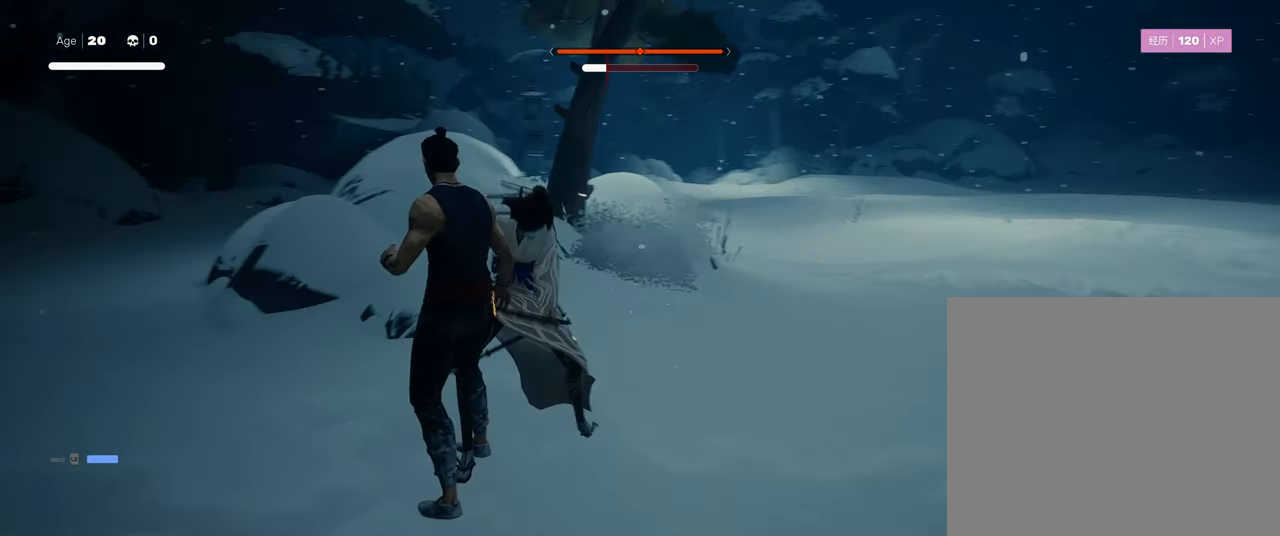
{"buttons": [], "left_stick": "center", "right_stick": "center", "events": [[16, "left_stick", "center"], [100, "TRIANGLE", "down"], [200, "TRIANGLE", "up"]]}
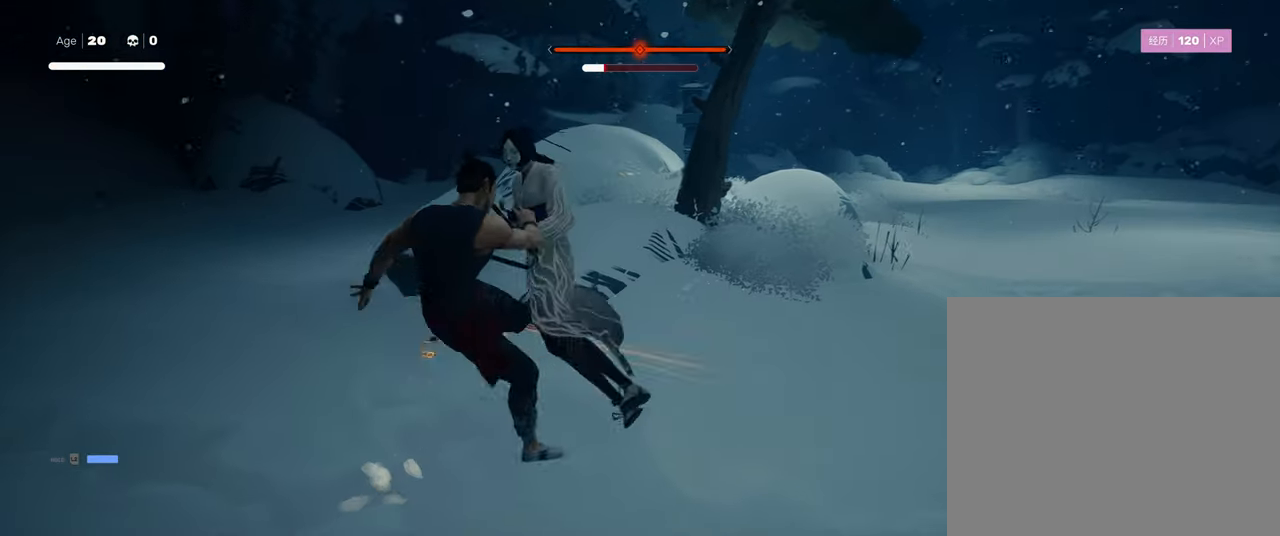
{"buttons": ["CIRCLE"], "left_stick": "center", "right_stick": "center", "events": [[50, "left_stick", "up"], [116, "R2", "down"], [216, "R2", "up"], [266, "CIRCLE", "down"], [266, "left_stick", "center"]]}
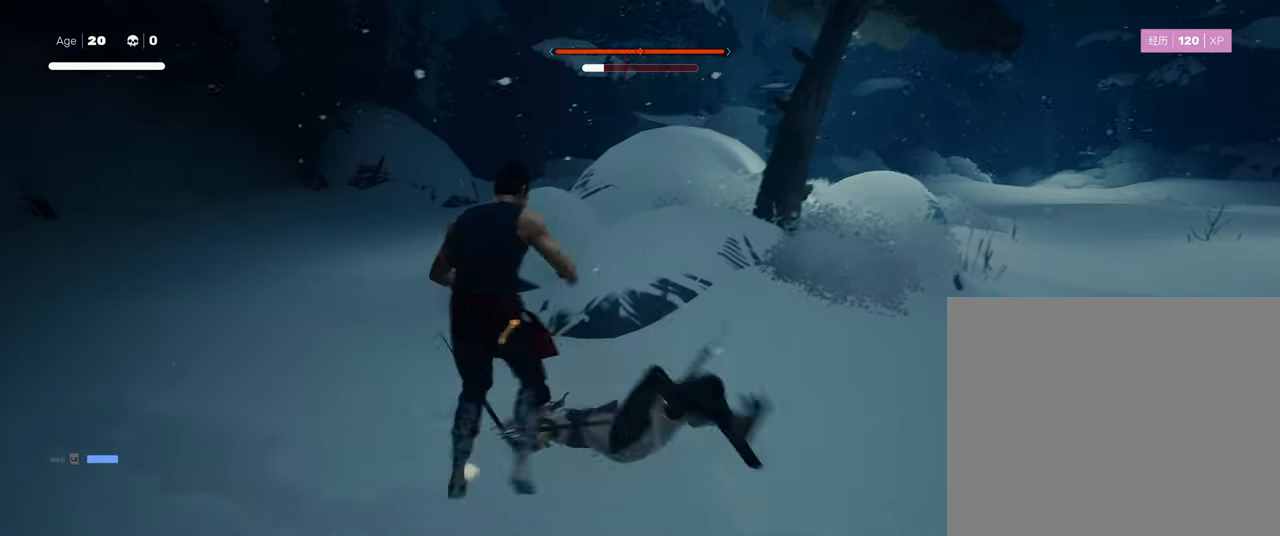
{"buttons": ["CIRCLE"], "left_stick": "center", "right_stick": "center", "events": []}
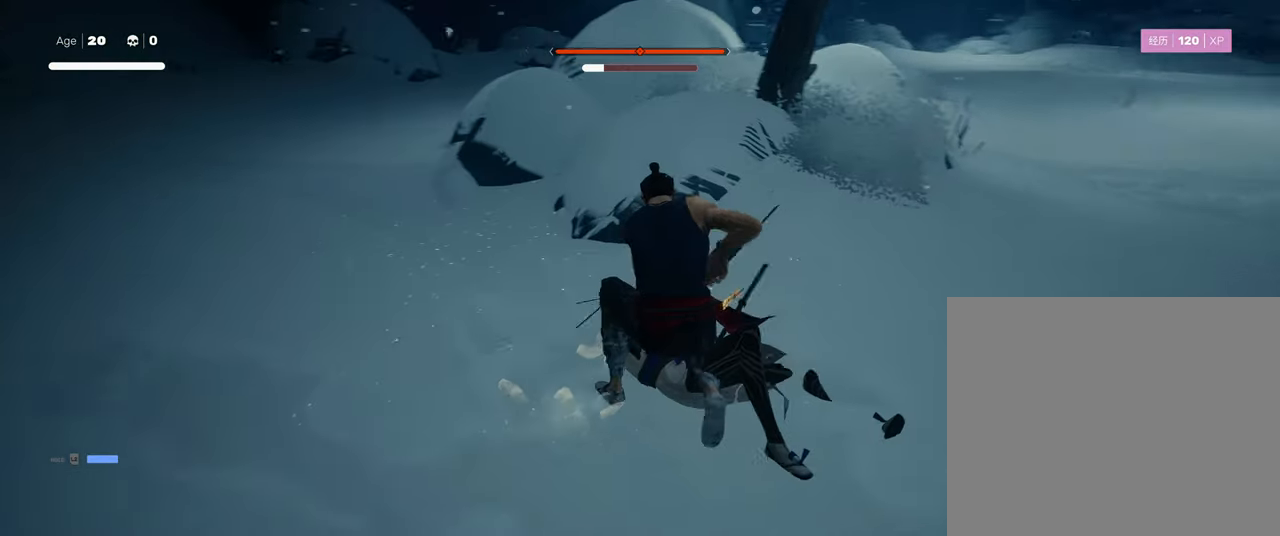
{"buttons": ["CIRCLE"], "left_stick": "center", "right_stick": "center", "events": []}
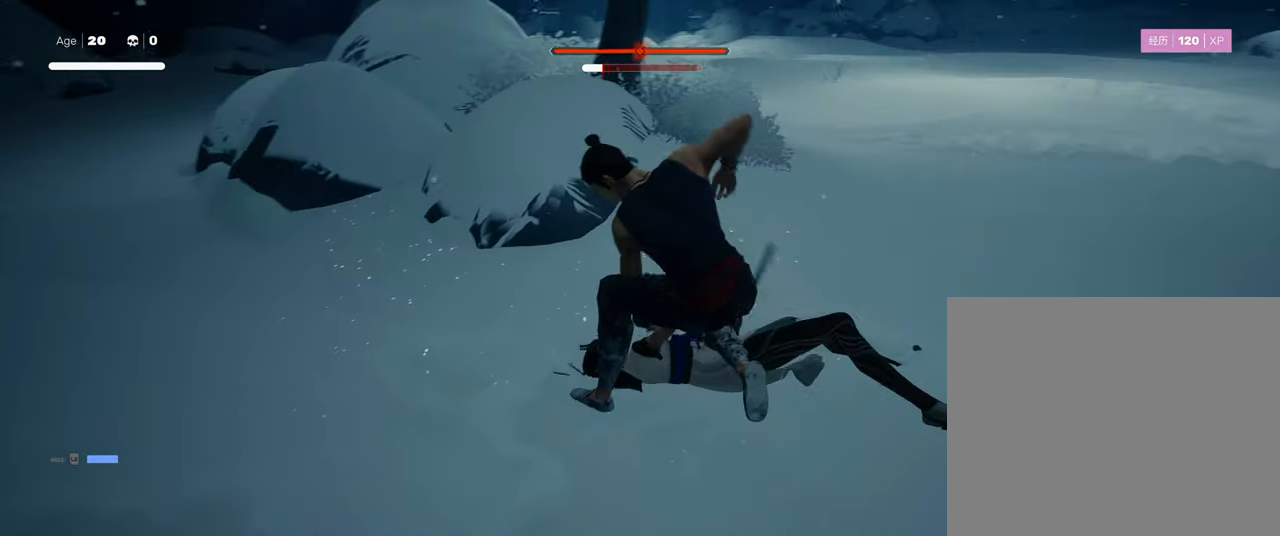
{"buttons": [], "left_stick": "center", "right_stick": "center", "events": [[300, "CIRCLE", "up"]]}
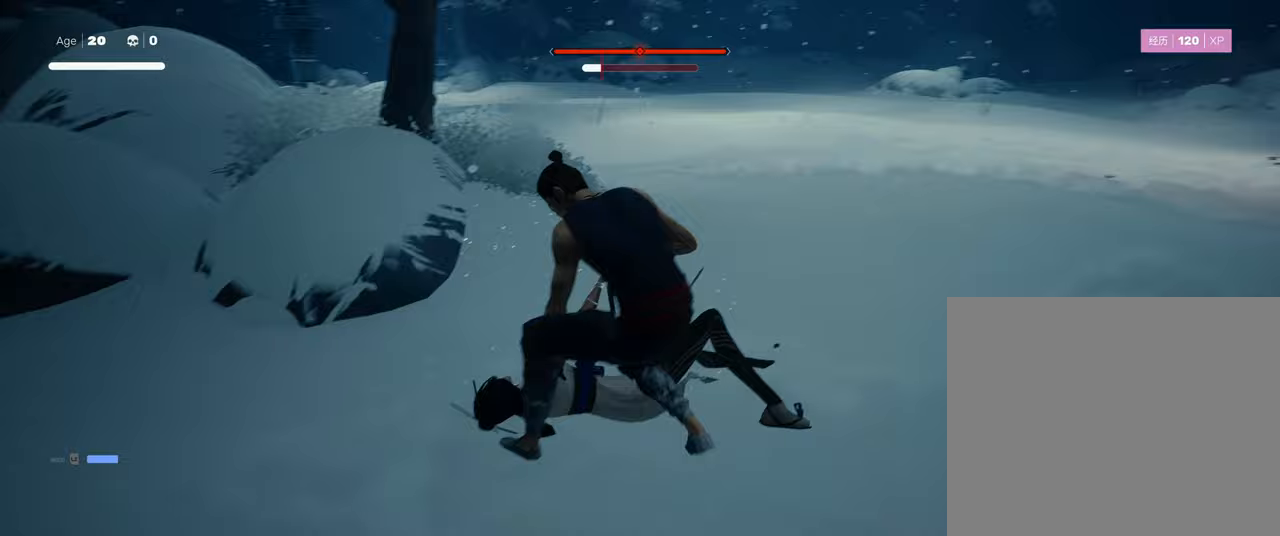
{"buttons": [], "left_stick": "center", "right_stick": "center", "events": [[200, "SQUARE", "down"], [250, "SQUARE", "up"], [250, "TRIANGLE", "down"], [317, "TRIANGLE", "up"]]}
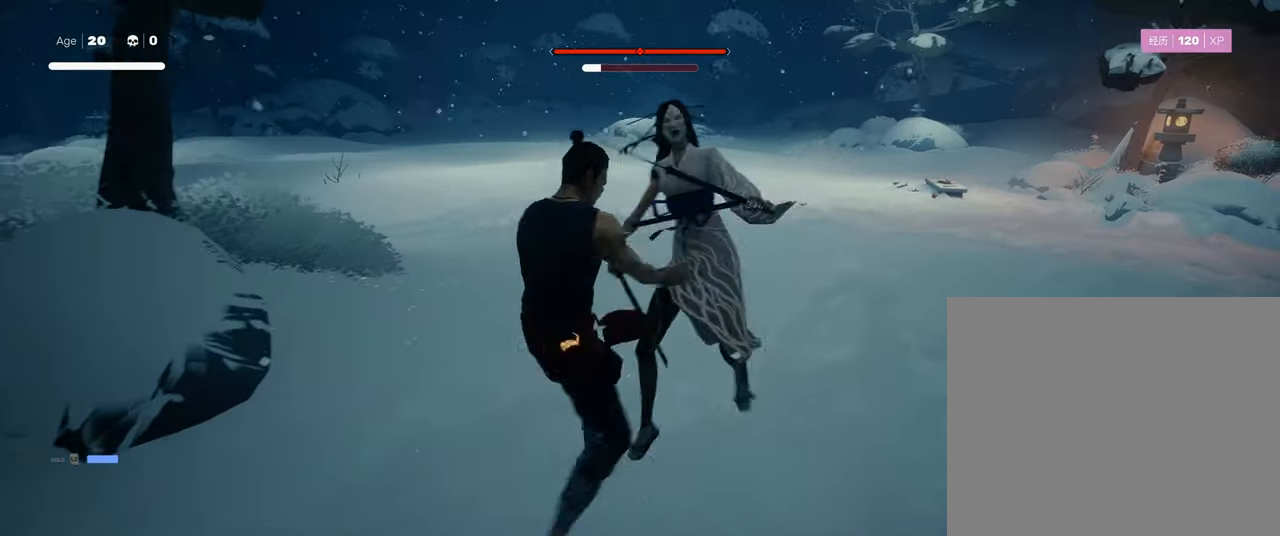
{"buttons": [], "left_stick": "center", "right_stick": "center", "events": []}
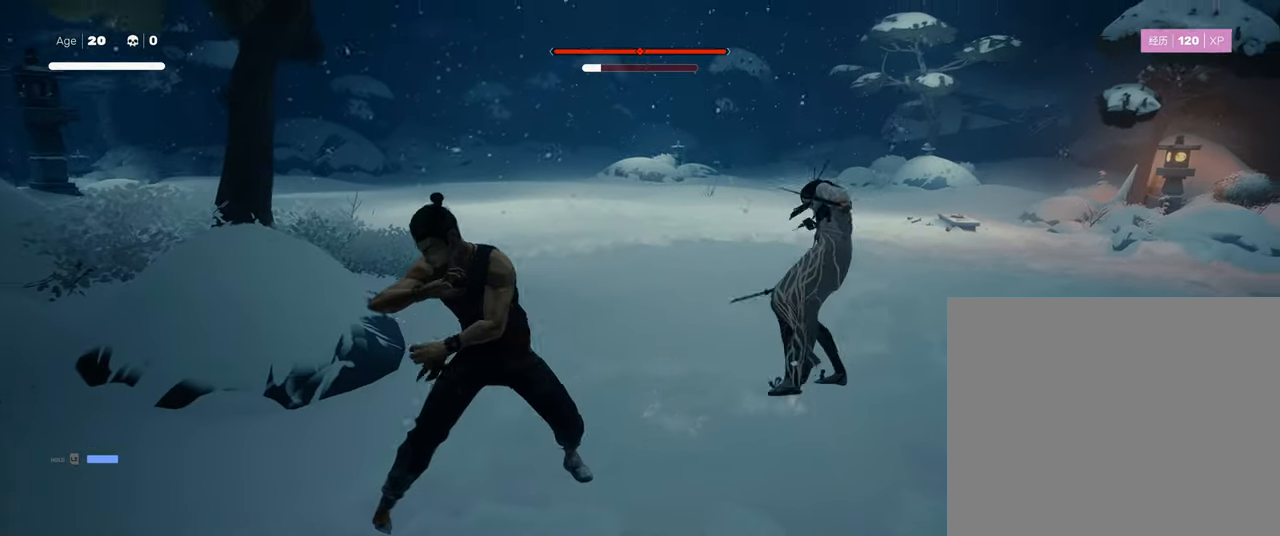
{"buttons": [], "left_stick": "center", "right_stick": "center", "events": []}
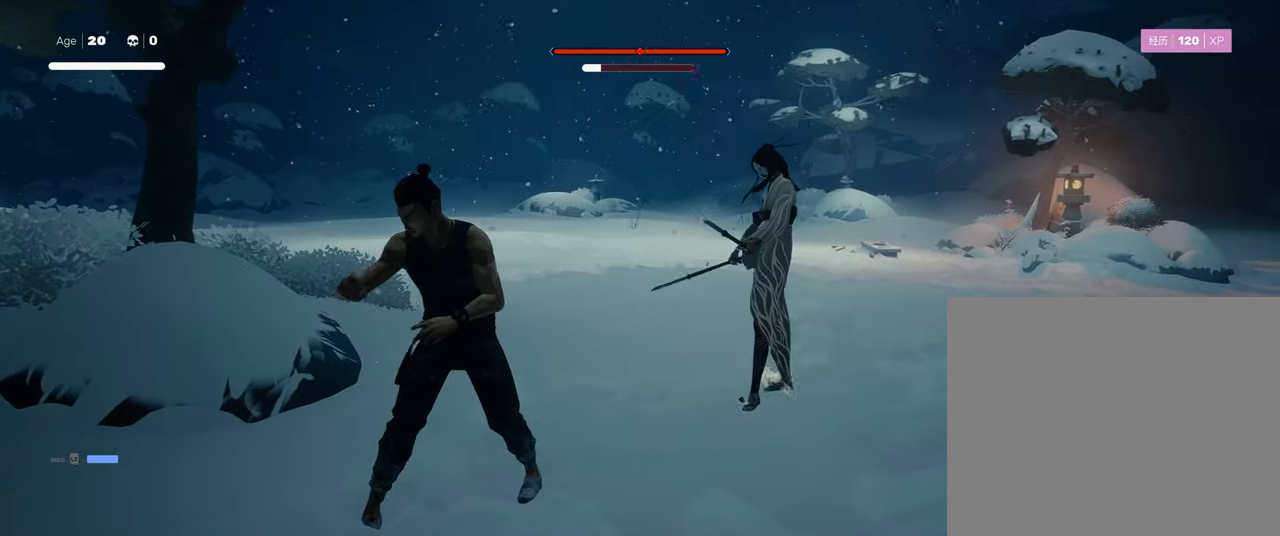
{"buttons": [], "left_stick": "center", "right_stick": "center", "events": [[117, "TRIANGLE", "down"], [200, "TRIANGLE", "up"]]}
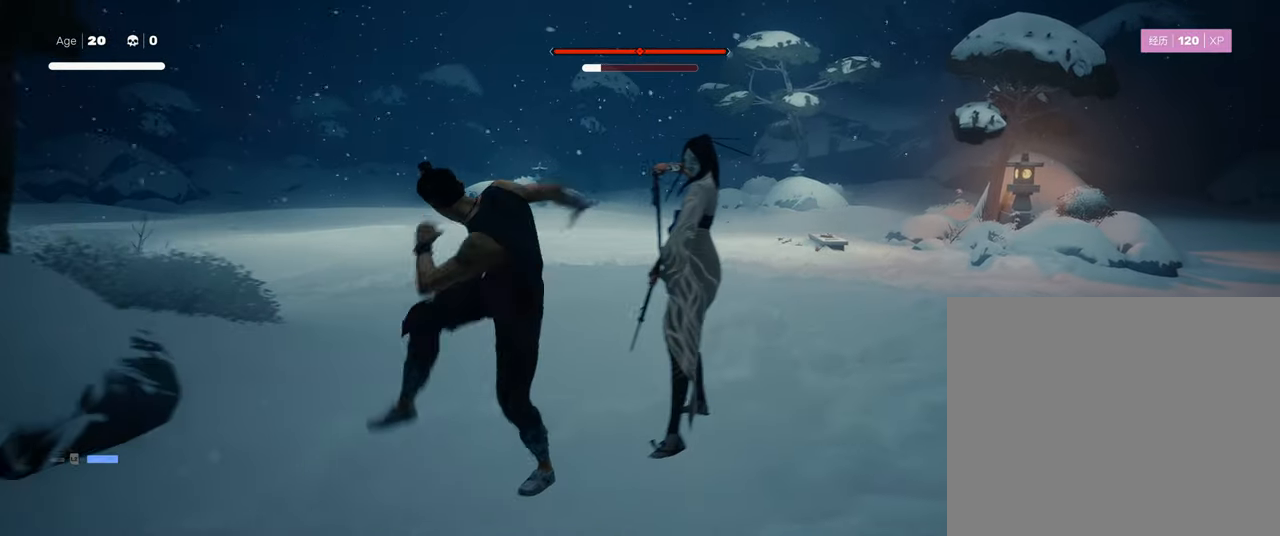
{"buttons": ["CIRCLE", "TRIANGLE"], "left_stick": "center", "right_stick": "center", "events": [[217, "left_stick", "up-right"], [317, "CIRCLE", "down"], [317, "TRIANGLE", "down"], [400, "left_stick", "center"]]}
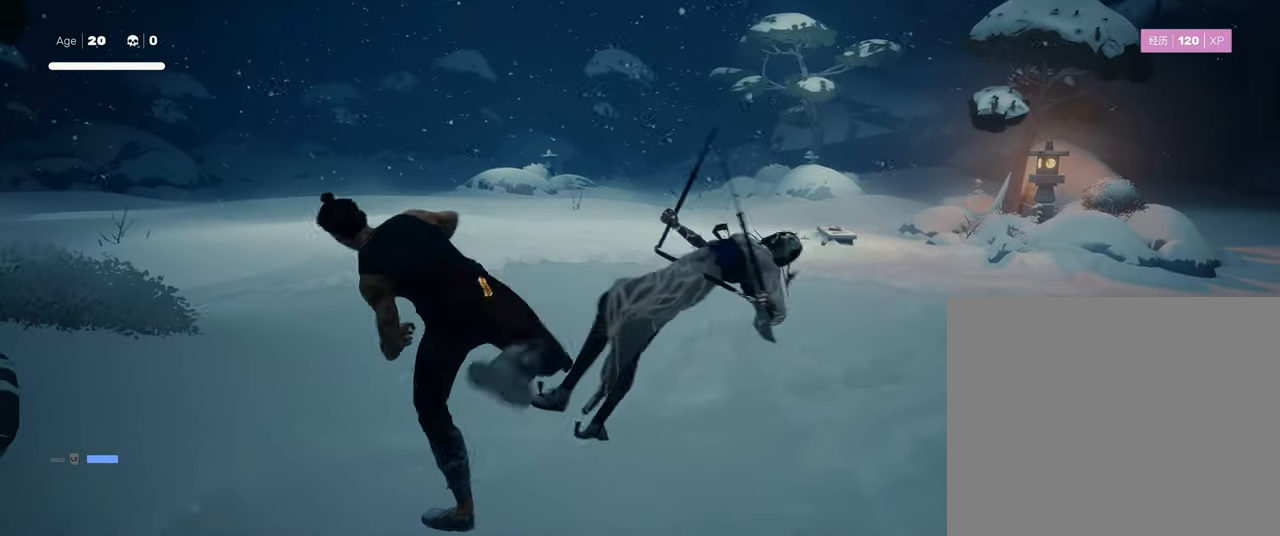
{"buttons": ["CIRCLE", "TRIANGLE"], "left_stick": "center", "right_stick": "center", "events": []}
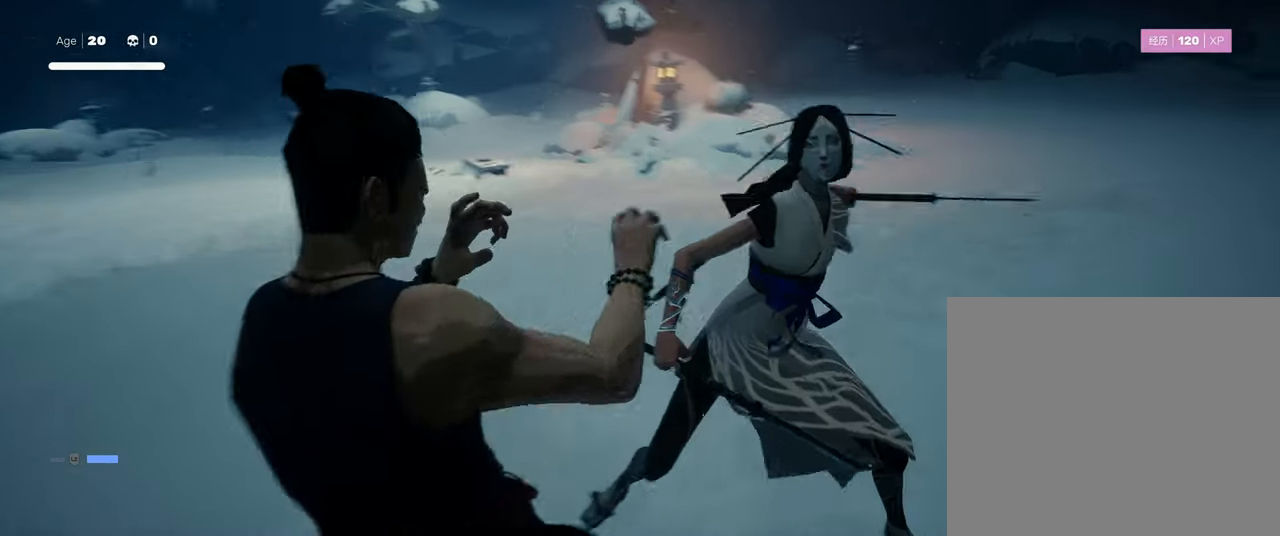
{"buttons": [], "left_stick": "center", "right_stick": "center", "events": [[350, "CIRCLE", "up"], [367, "TRIANGLE", "up"]]}